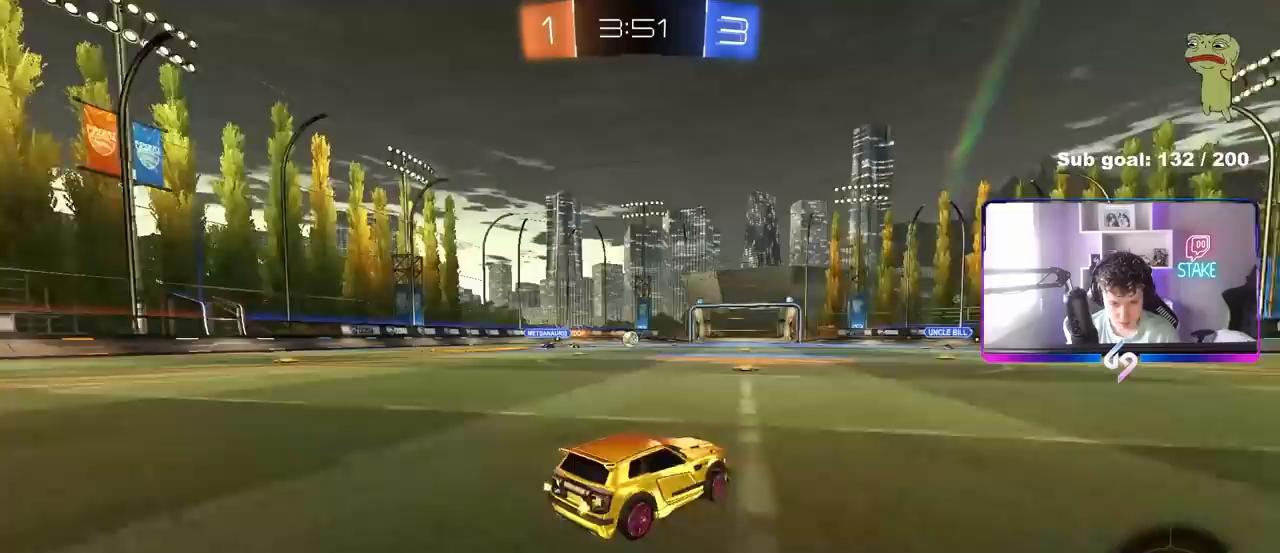
Gameplay with keyboard and mouse; each line is a JSON object with the keys and mouse buttons held at the frame after it. "events" lists presses ("down") and releases ("up") of "1", "2", "3", "4", "5", "a", "alt", "c", "caps_lock", "ctrl", "d", "e", "f", "g", "q", "r", "s", "shift", "space", "t", "tab", "v", "w", "x", "z", "mouse_left", "mouse_wheel" and "mouse_right" between this image and that frame as [ms after this image, input, new state], when the widget could be followed in between. "mouse_left", "mouse_wheel", "mouse_right" = the "left", "wheel", "right" buttons of the "mouse" list. No other keys are recorded. "wheel" means that the mouse wheel is clicked or scrolled. "mouse_move" is the direction in which the mouse moves at that frame (one of eight, or "still"), when it could be read.
{"keys": ["w"], "mouse": [], "mouse_move": "still", "events": [[250, "a", "up"], [300, "mouse_left", "up"], [400, "a", "down"], [450, "a", "up"]]}
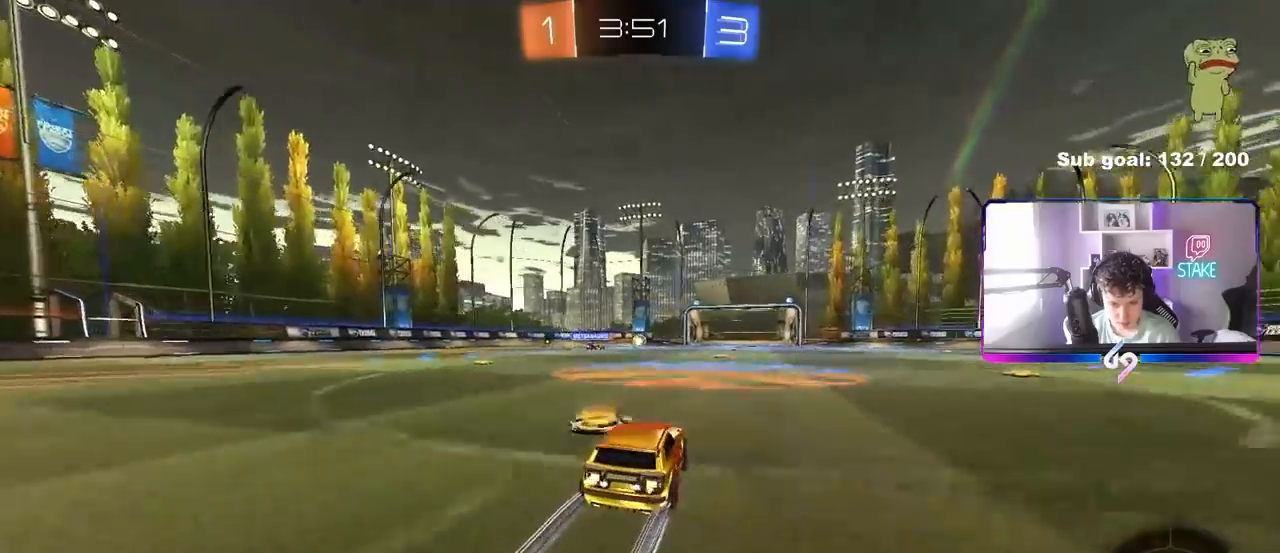
{"keys": ["w"], "mouse": [], "mouse_move": "still", "events": [[133, "d", "down"], [217, "d", "up"]]}
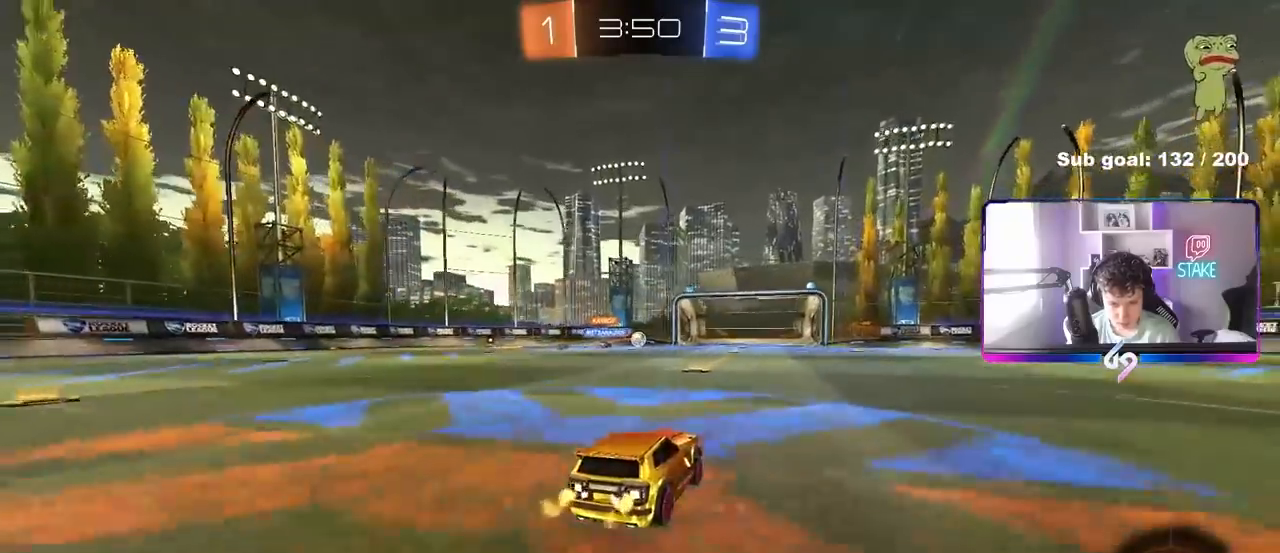
{"keys": ["w"], "mouse": [], "mouse_move": "still", "events": [[50, "a", "down"], [150, "a", "up"], [150, "mouse_left", "down"], [333, "mouse_left", "up"]]}
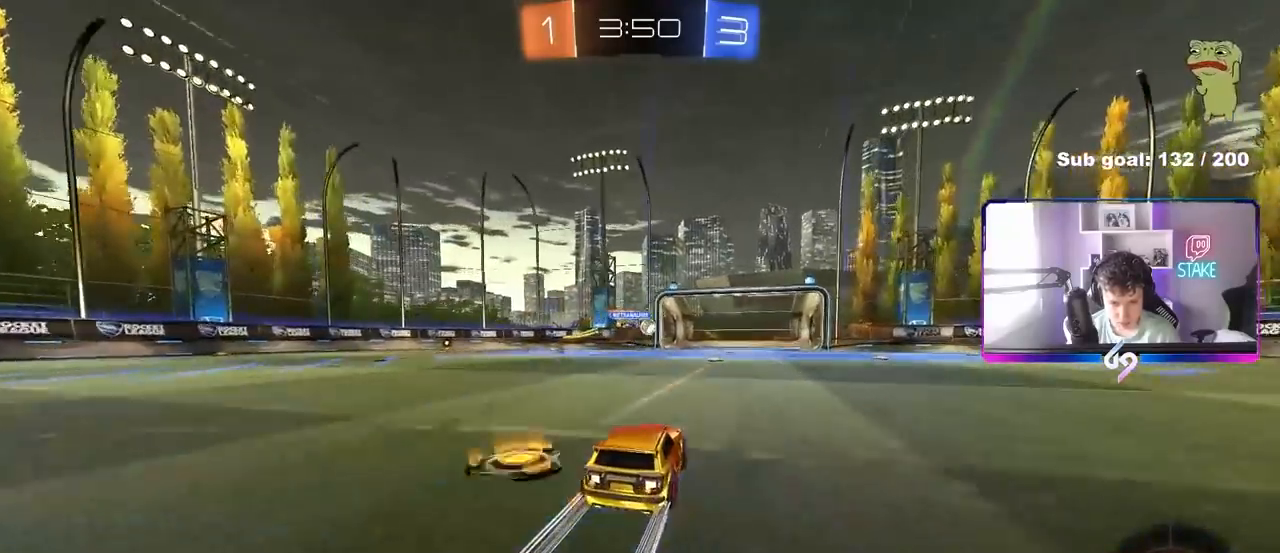
{"keys": ["d", "w"], "mouse": [], "mouse_move": "still", "events": [[67, "w", "up"], [117, "d", "down"], [250, "shift", "down"], [300, "w", "down"], [350, "shift", "up"]]}
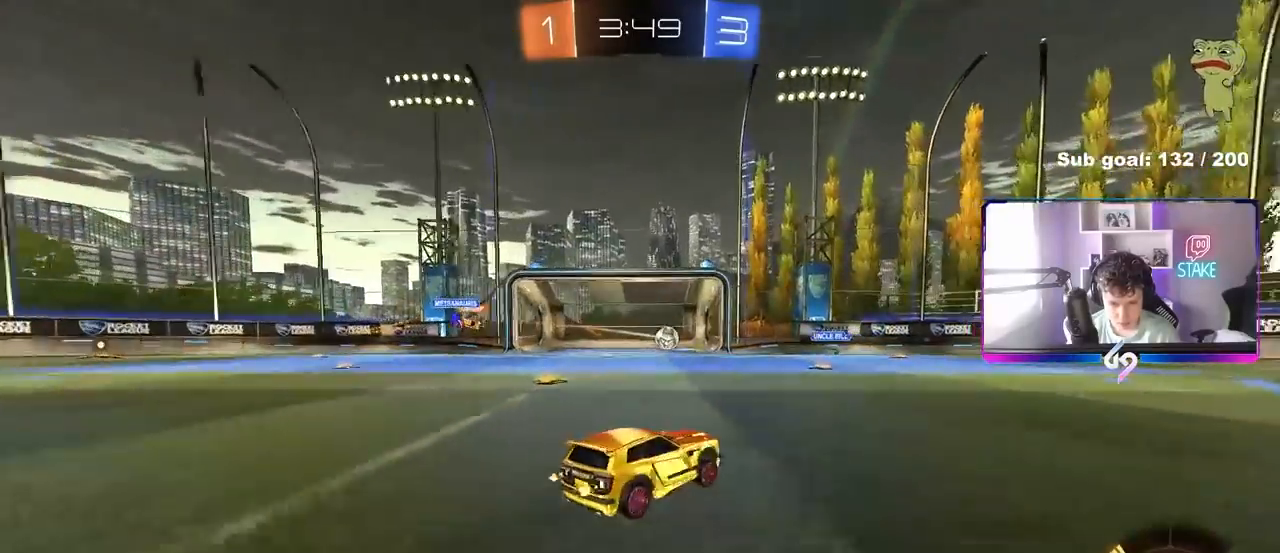
{"keys": ["d", "w"], "mouse": [], "mouse_move": "still", "events": [[83, "shift", "down"], [133, "shift", "up"], [367, "shift", "down"], [467, "shift", "up"]]}
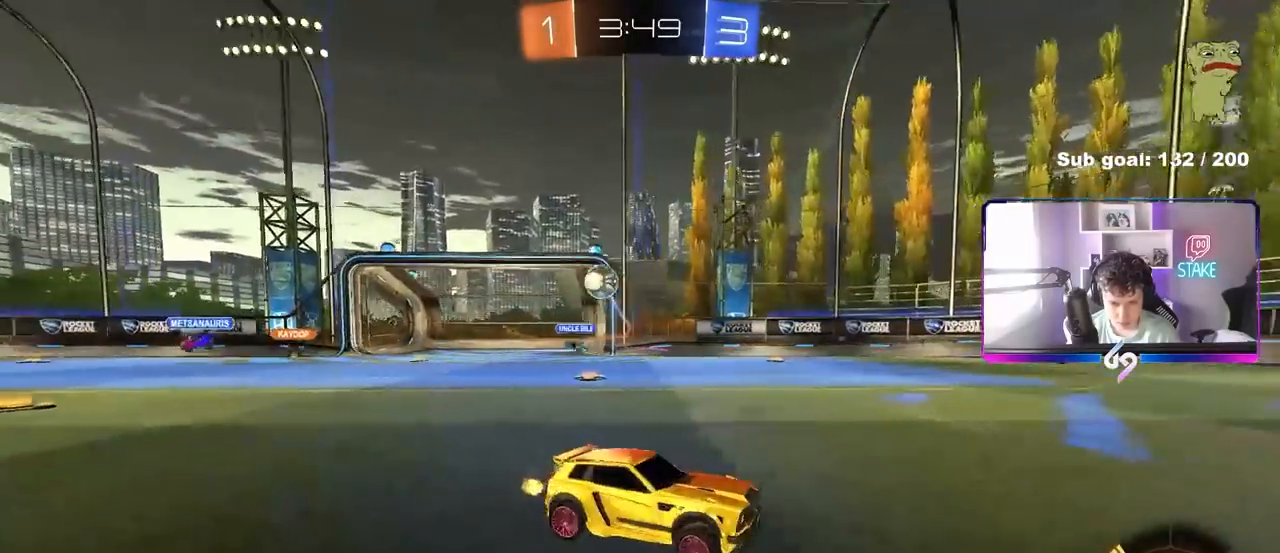
{"keys": ["d", "w"], "mouse": ["left"], "mouse_move": "still", "events": [[233, "mouse_left", "down"]]}
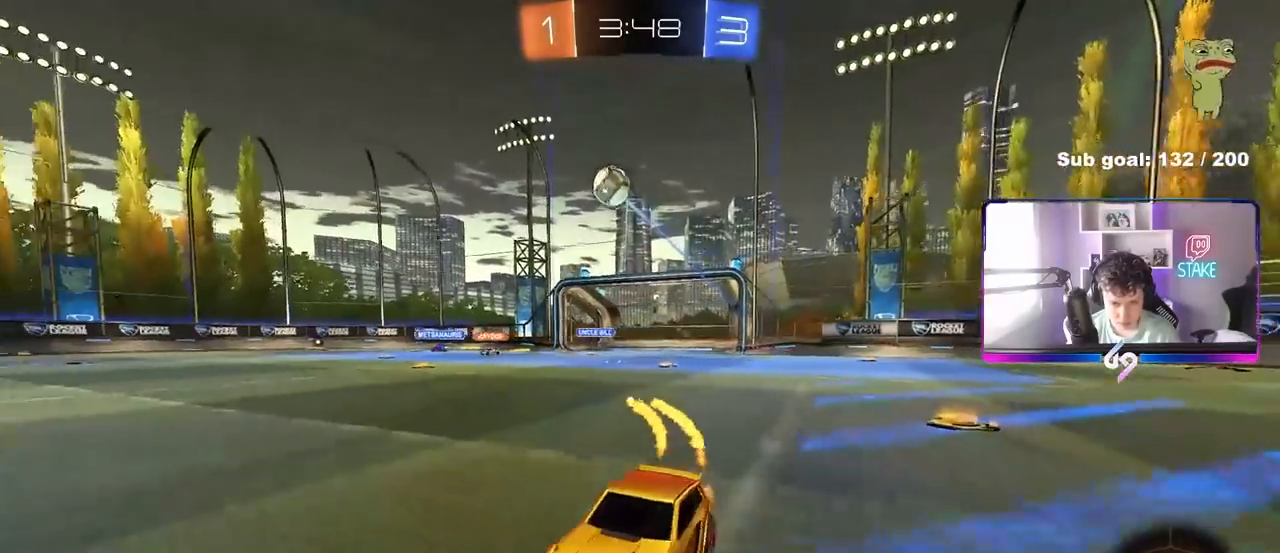
{"keys": ["d", "s", "shift"], "mouse": ["left"], "mouse_move": "still", "events": [[17, "d", "up"], [17, "mouse_right", "down"], [117, "d", "down"], [117, "mouse_left", "up"], [117, "mouse_right", "up"], [117, "shift", "down"], [167, "mouse_right", "down"], [217, "w", "up"], [250, "s", "down"], [350, "mouse_left", "down"], [350, "mouse_right", "up"]]}
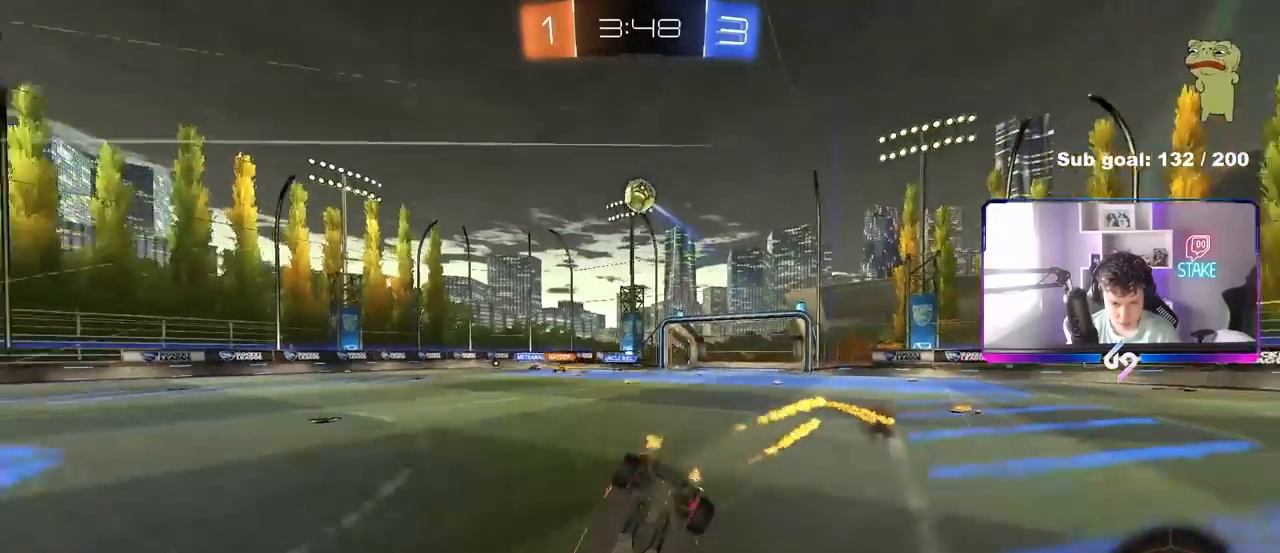
{"keys": ["d"], "mouse": [], "mouse_move": "still", "events": [[33, "mouse_left", "up"], [33, "s", "up"], [217, "s", "down"], [417, "s", "up"], [417, "shift", "up"]]}
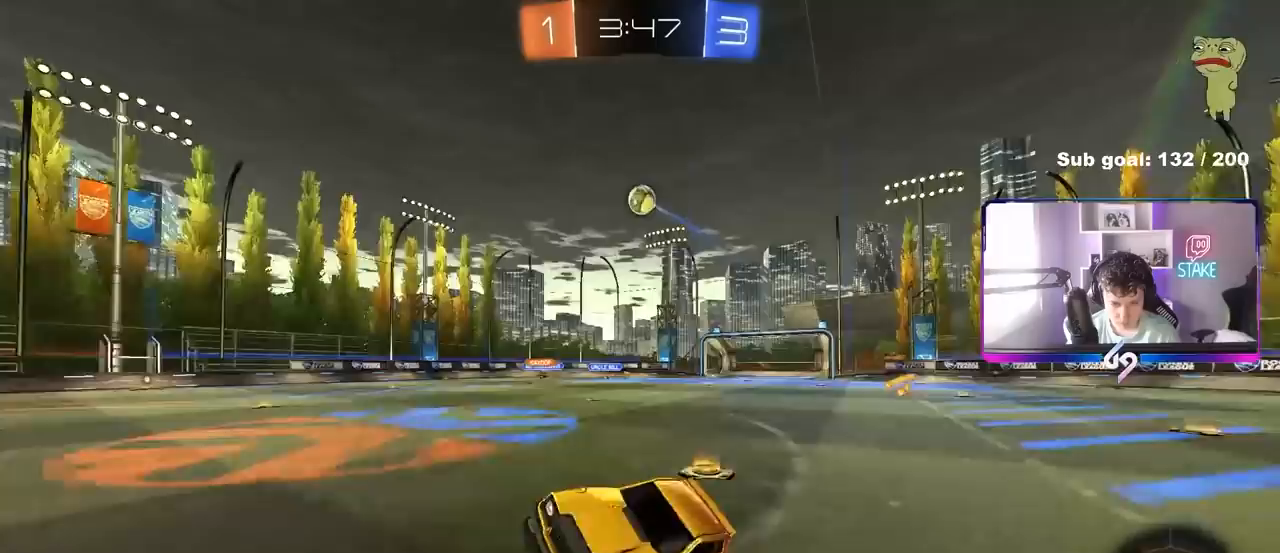
{"keys": ["w"], "mouse": [], "mouse_move": "still", "events": [[17, "d", "up"], [150, "w", "down"], [333, "d", "down"], [483, "d", "up"]]}
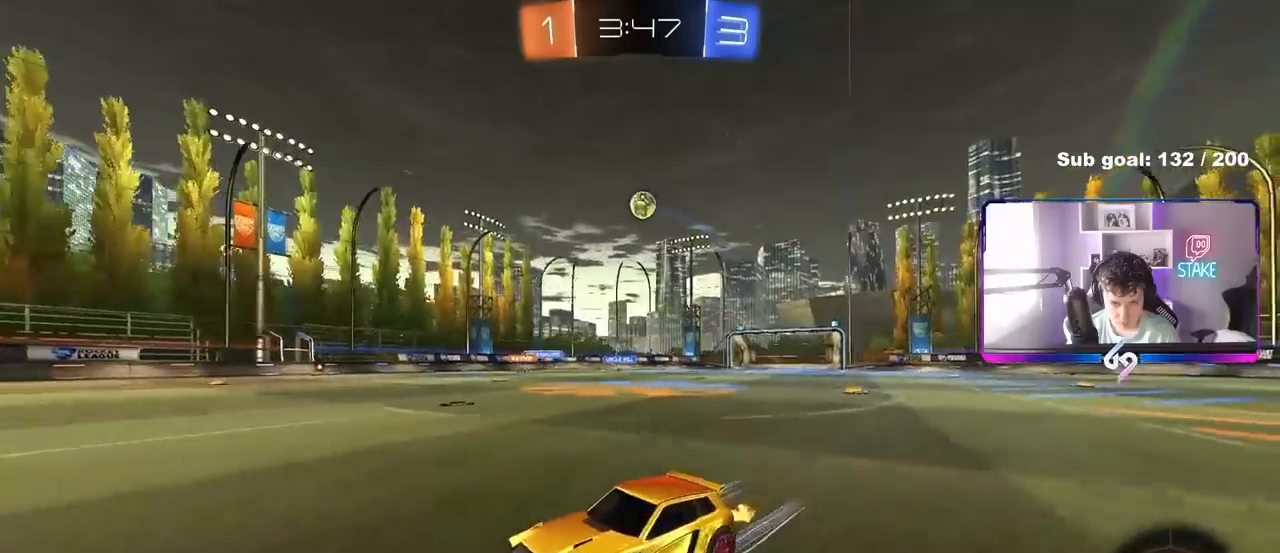
{"keys": ["d", "shift", "w"], "mouse": [], "mouse_move": "still", "events": [[300, "d", "down"], [400, "shift", "down"]]}
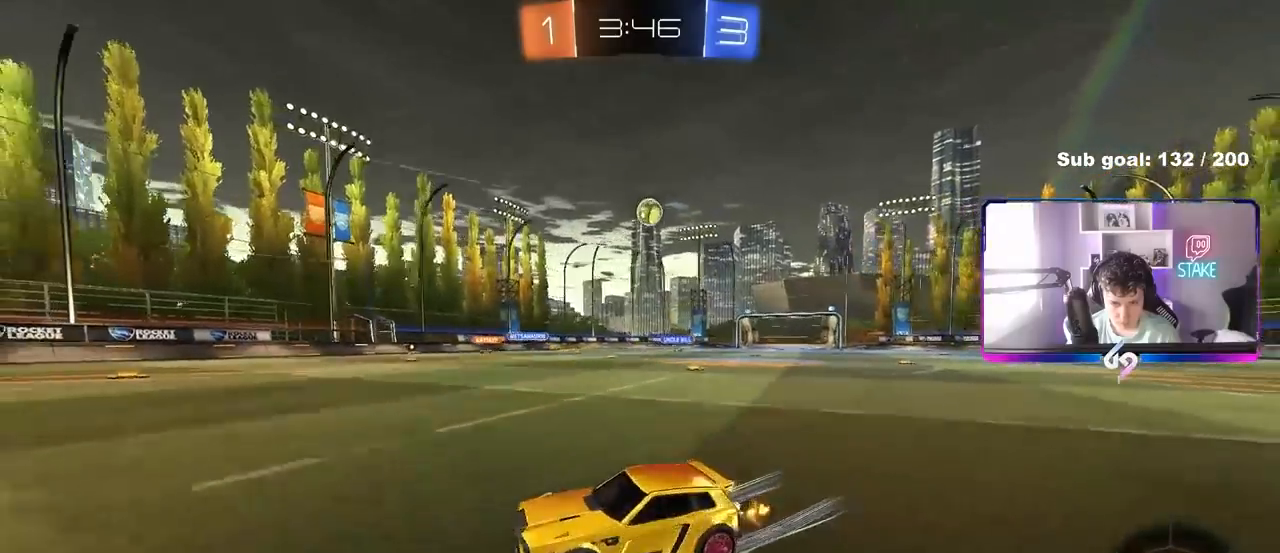
{"keys": ["w"], "mouse": [], "mouse_move": "still", "events": [[83, "shift", "up"], [317, "mouse_left", "down"], [367, "d", "up"], [467, "mouse_left", "up"]]}
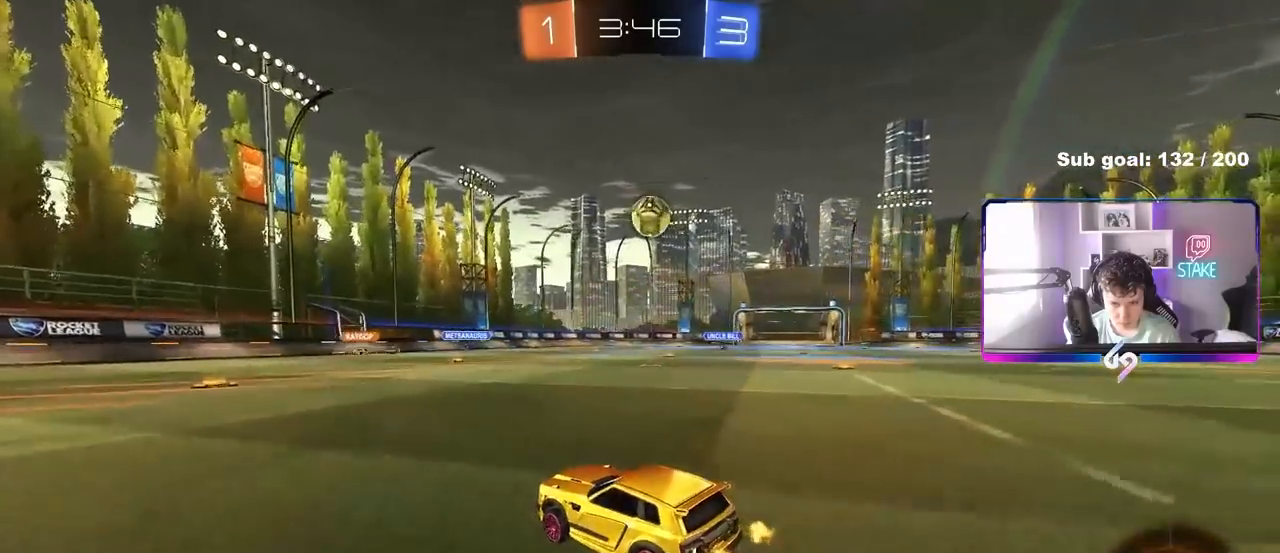
{"keys": ["w"], "mouse": [], "mouse_move": "still", "events": [[100, "d", "down"], [283, "d", "up"], [283, "w", "up"], [433, "w", "down"]]}
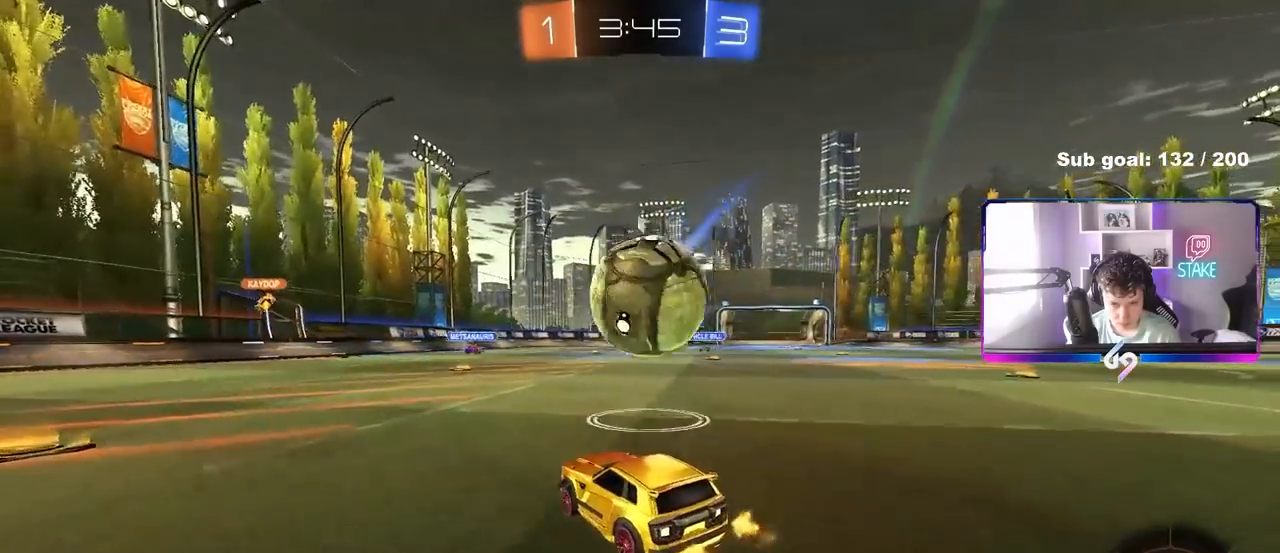
{"keys": ["a"], "mouse": ["left", "right"], "mouse_move": "down-left", "events": [[17, "d", "down"], [17, "mouse_left", "down"], [67, "shift", "down"], [167, "shift", "up"], [200, "d", "up"], [300, "d", "down"], [450, "d", "up"], [450, "mouse_right", "down"], [450, "w", "up"], [483, "a", "down"]]}
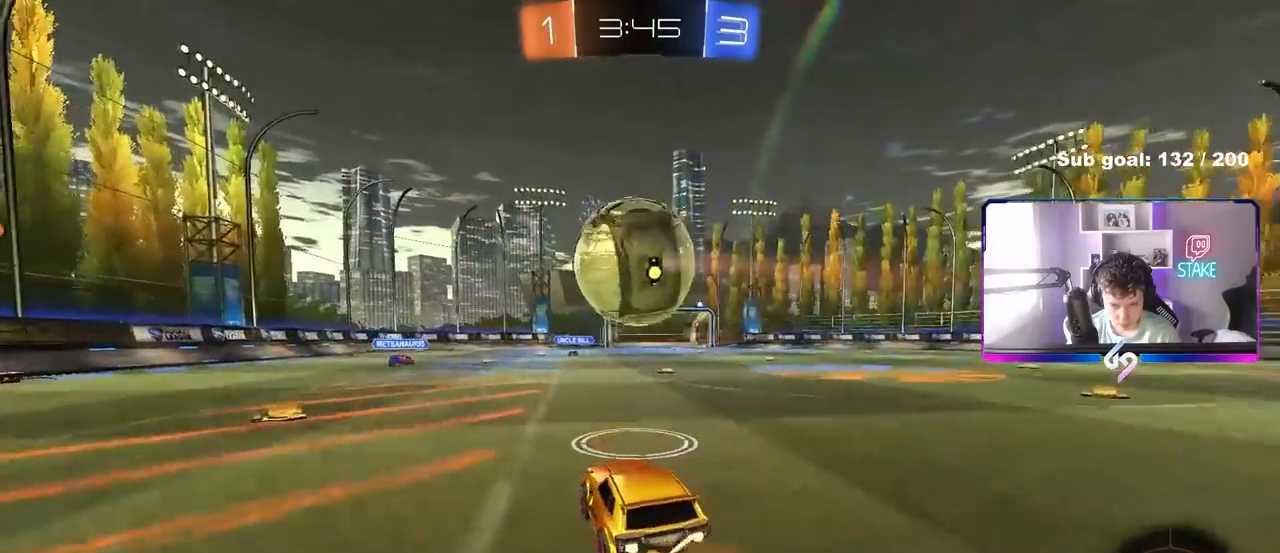
{"keys": [], "mouse": ["left"], "mouse_move": "still", "events": [[33, "s", "down"], [133, "a", "up"], [133, "mouse_right", "up"], [133, "s", "up"], [183, "mouse_left", "up"], [233, "d", "down"], [267, "mouse_left", "down"], [267, "w", "down"], [317, "d", "up"], [367, "w", "up"]]}
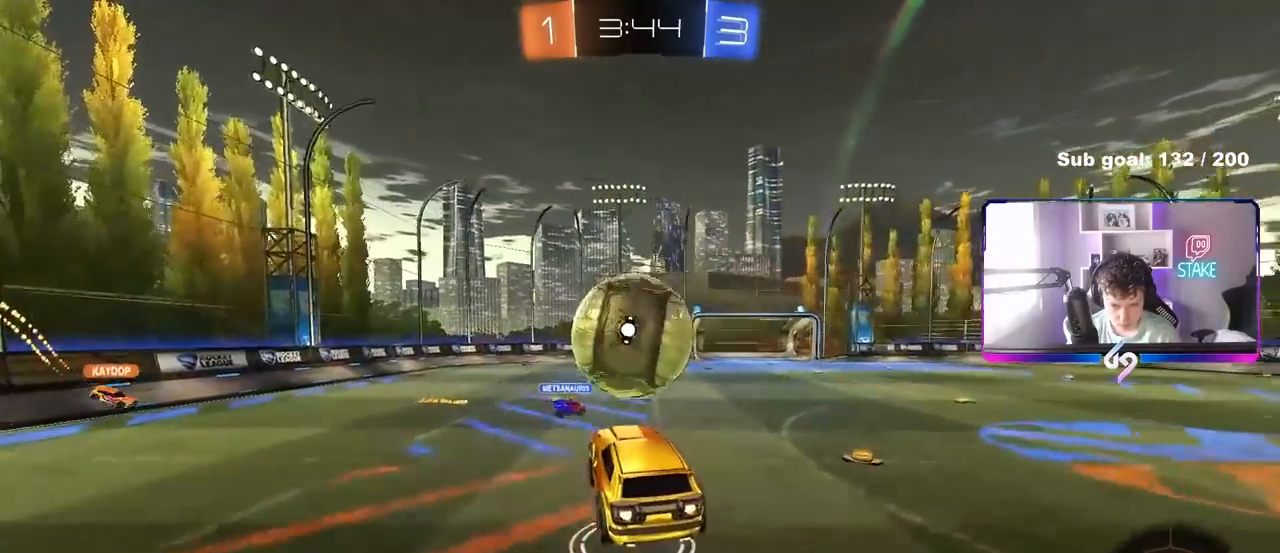
{"keys": [], "mouse": [], "mouse_move": "still", "events": [[50, "mouse_left", "up"], [283, "a", "down"], [333, "a", "up"], [333, "d", "down"], [483, "d", "up"]]}
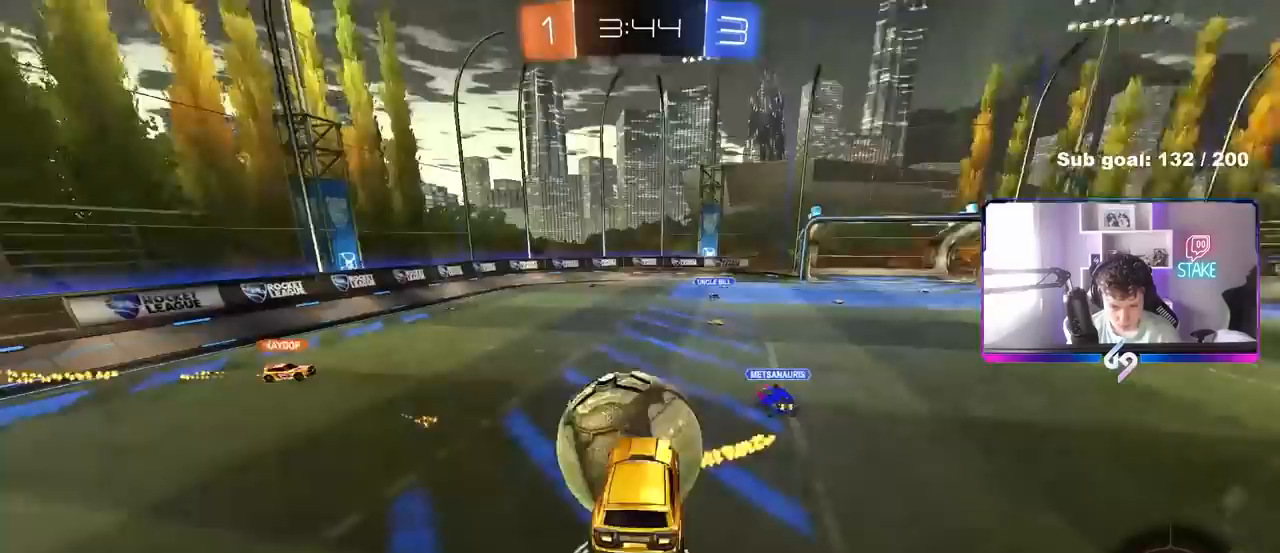
{"keys": ["a", "shift"], "mouse": [], "mouse_move": "still", "events": [[17, "a", "down"], [17, "shift", "down"], [17, "w", "down"], [67, "mouse_left", "down"], [117, "mouse_right", "down"], [217, "s", "down"], [217, "w", "up"], [250, "mouse_left", "up"], [250, "mouse_right", "up"], [350, "s", "up"]]}
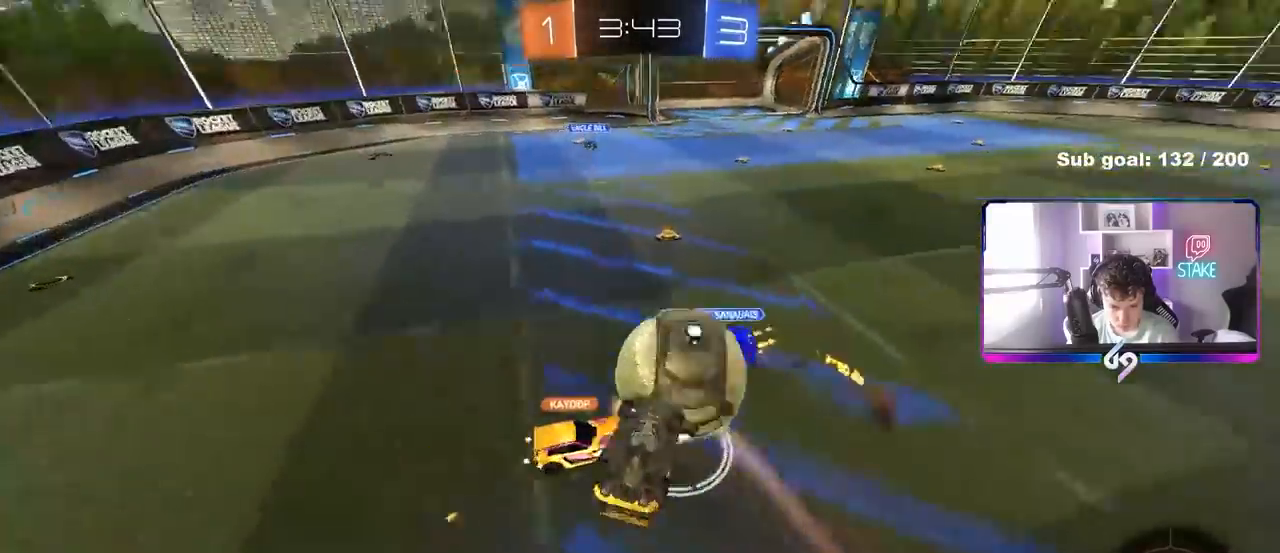
{"keys": [], "mouse": [], "mouse_move": "still", "events": [[367, "a", "up"], [367, "shift", "up"], [417, "d", "down"], [467, "d", "up"]]}
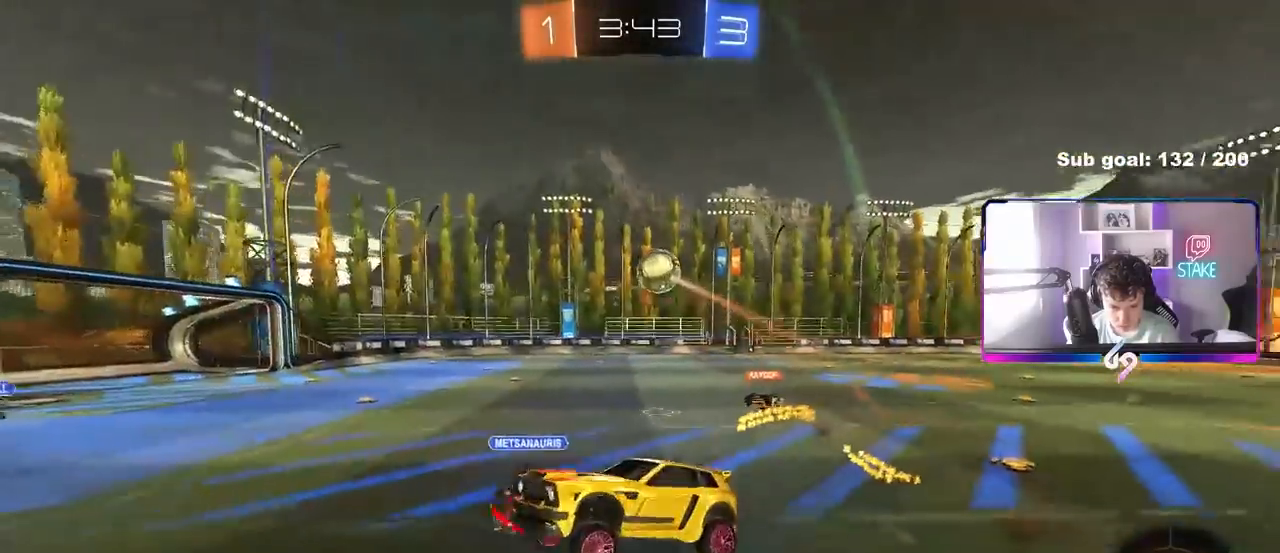
{"keys": [], "mouse": [], "mouse_move": "still", "events": []}
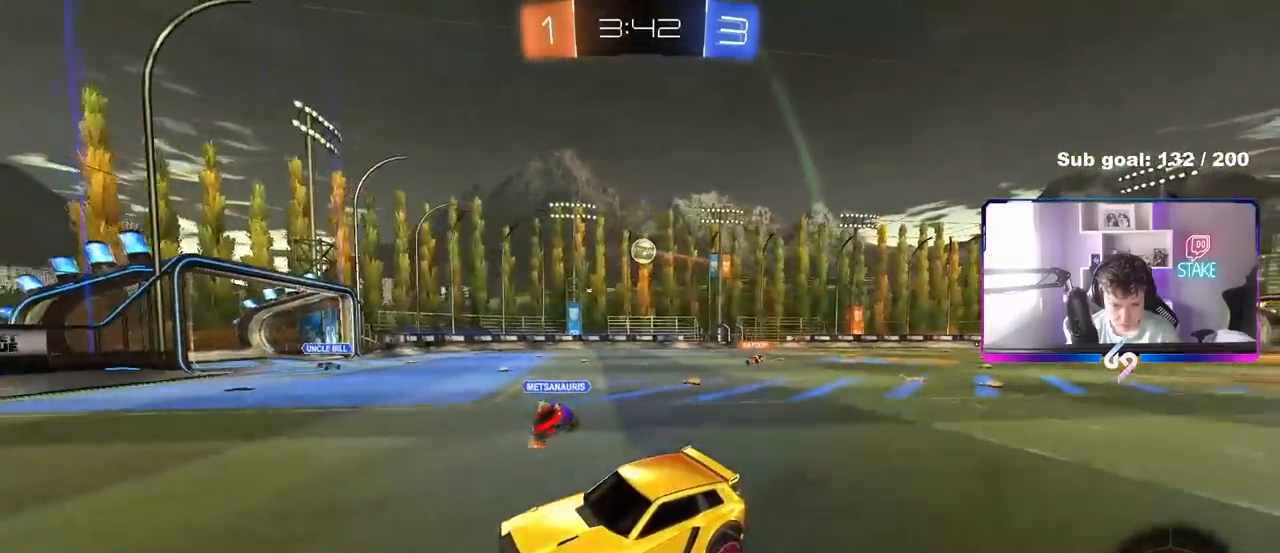
{"keys": ["d", "shift", "w"], "mouse": ["left"], "mouse_move": "still", "events": [[17, "mouse_left", "down"], [117, "d", "down"], [117, "w", "down"], [450, "shift", "down"]]}
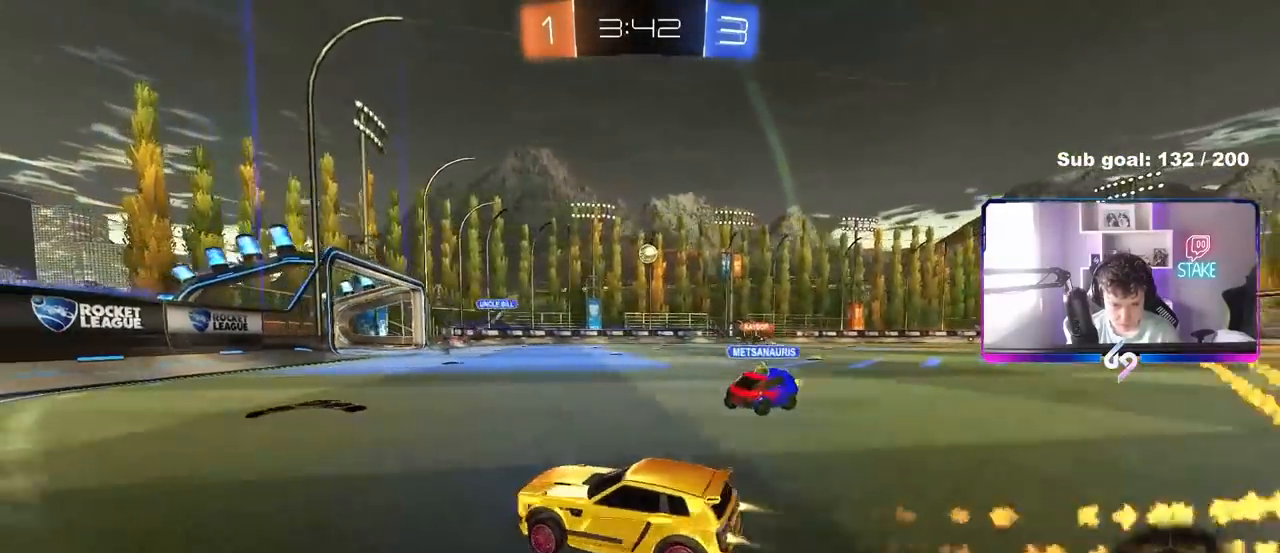
{"keys": ["w"], "mouse": [], "mouse_move": "still", "events": [[33, "shift", "up"], [267, "d", "up"], [467, "mouse_left", "up"]]}
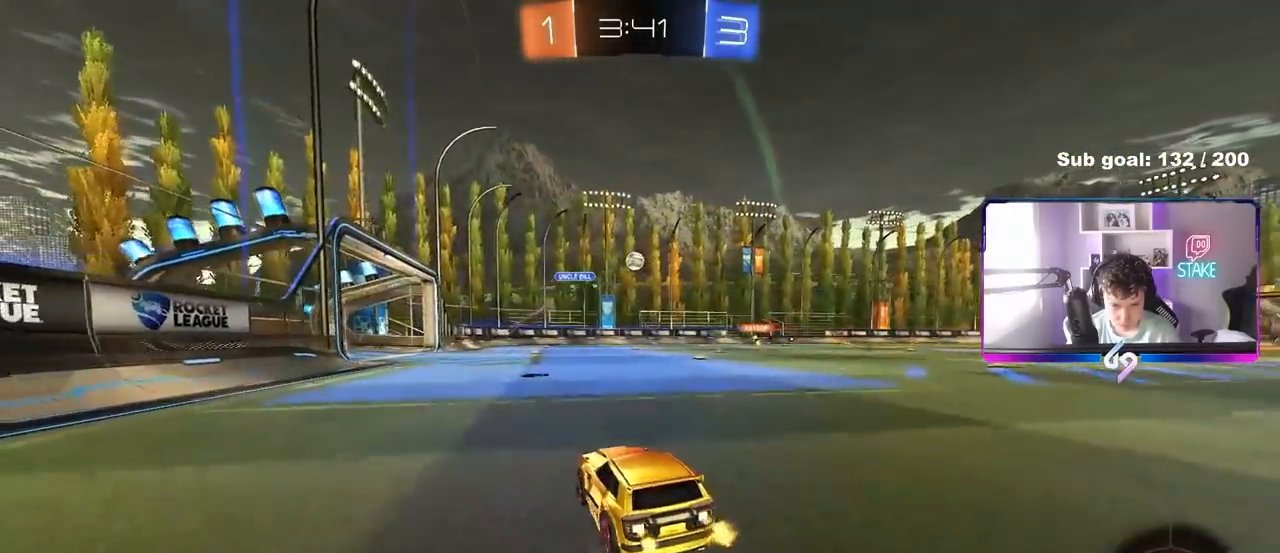
{"keys": ["w"], "mouse": ["left", "right"], "mouse_move": "still", "events": [[150, "d", "down"], [283, "d", "up"], [383, "d", "down"], [467, "d", "up"], [467, "mouse_left", "down"], [467, "mouse_right", "down"]]}
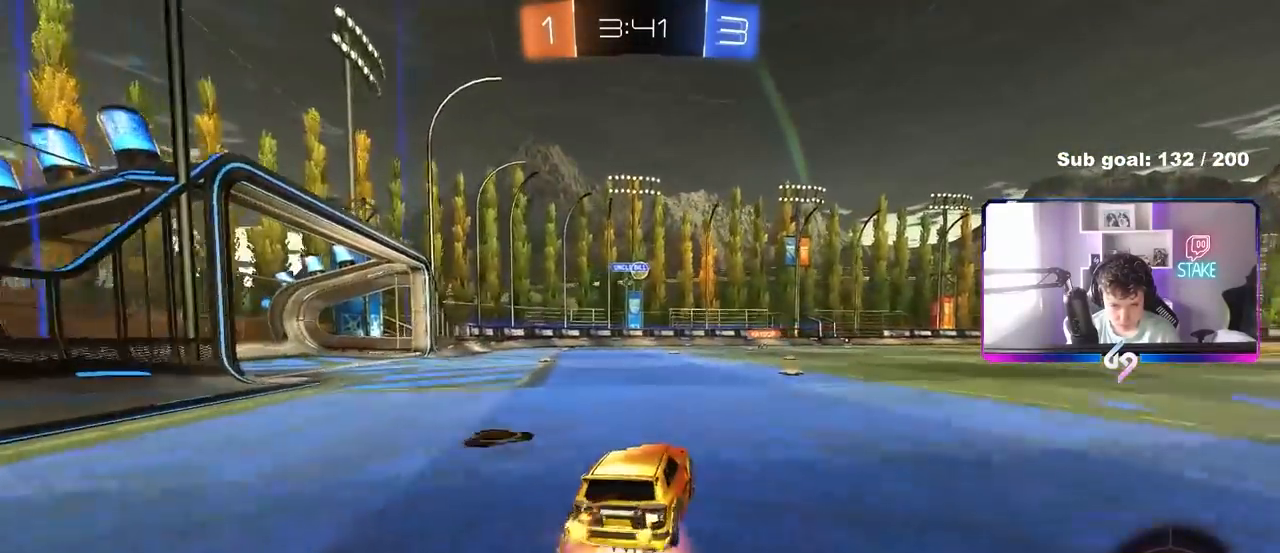
{"keys": ["d", "shift"], "mouse": [], "mouse_move": "still", "events": [[67, "d", "down"], [67, "mouse_right", "up"], [67, "shift", "down"], [167, "mouse_right", "down"], [167, "s", "down"], [167, "w", "up"], [350, "mouse_left", "up"], [350, "mouse_right", "up"], [500, "s", "up"]]}
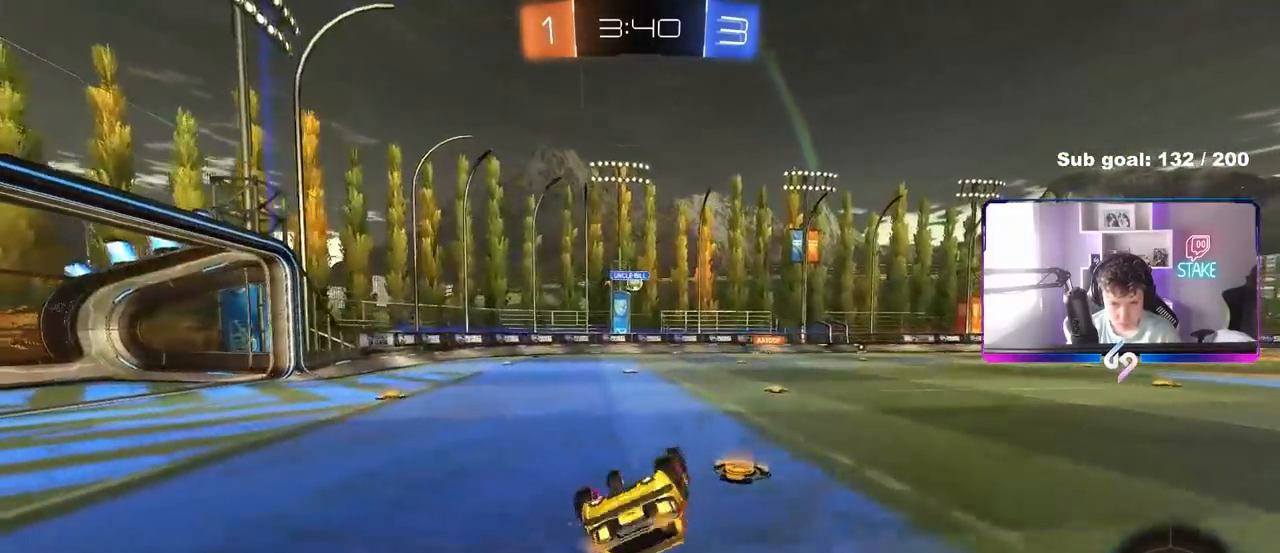
{"keys": ["d"], "mouse": [], "mouse_move": "still", "events": [[133, "s", "down"], [367, "s", "up"], [417, "shift", "up"]]}
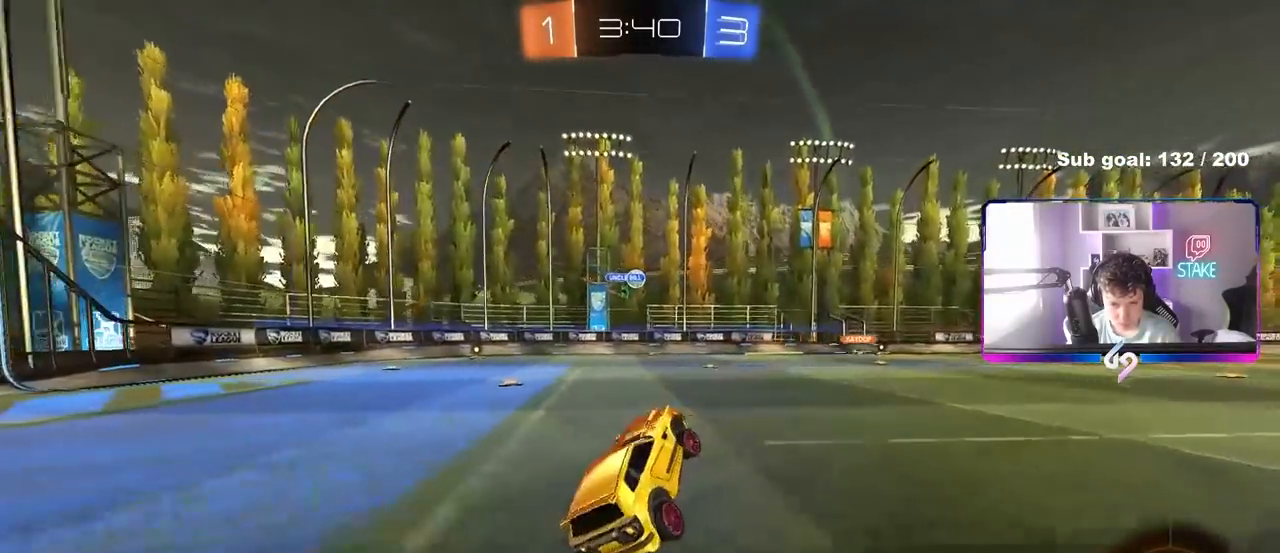
{"keys": ["w"], "mouse": ["left"], "mouse_move": "still", "events": [[50, "d", "up"], [150, "w", "down"], [433, "a", "down"], [433, "mouse_left", "down"], [483, "a", "up"]]}
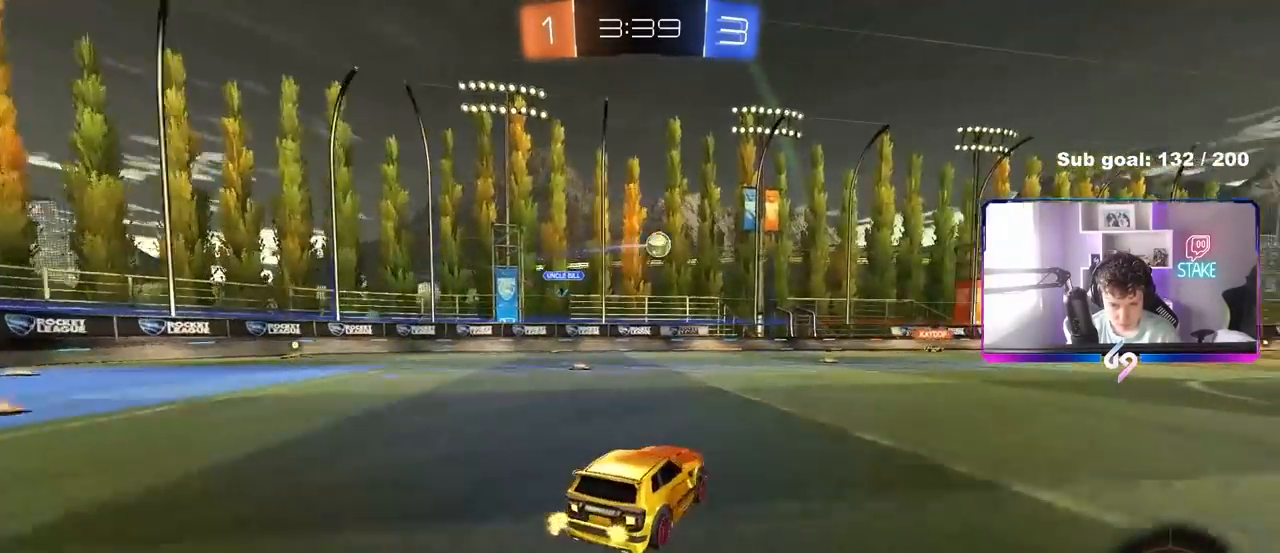
{"keys": ["w"], "mouse": [], "mouse_move": "still", "events": [[300, "mouse_left", "up"], [350, "d", "down"], [400, "d", "up"]]}
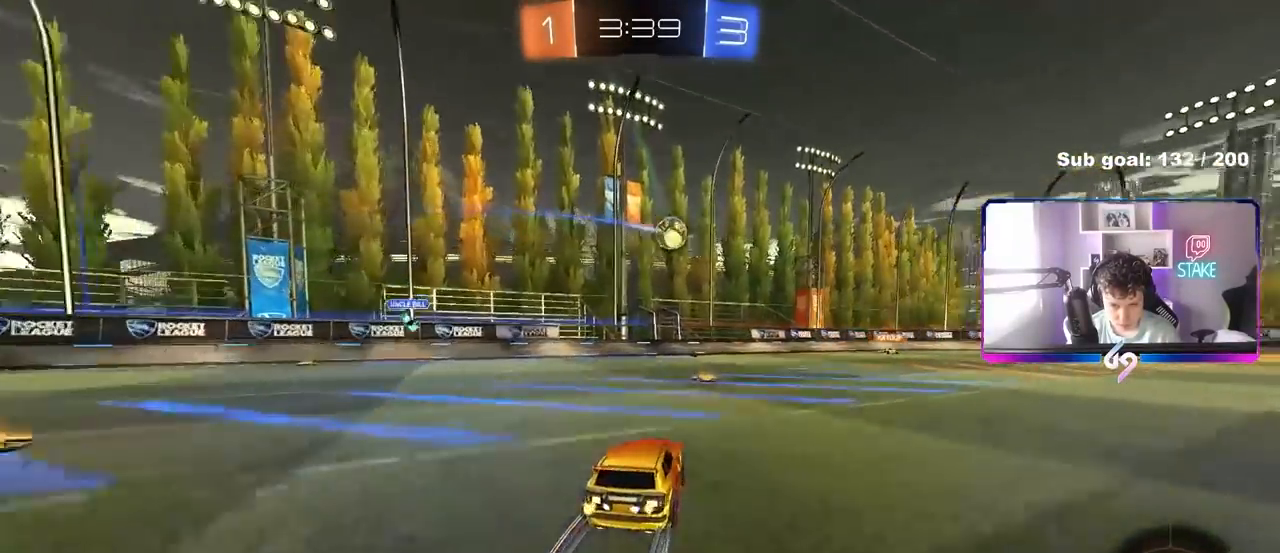
{"keys": ["w"], "mouse": [], "mouse_move": "still", "events": [[133, "d", "down"], [233, "d", "up"]]}
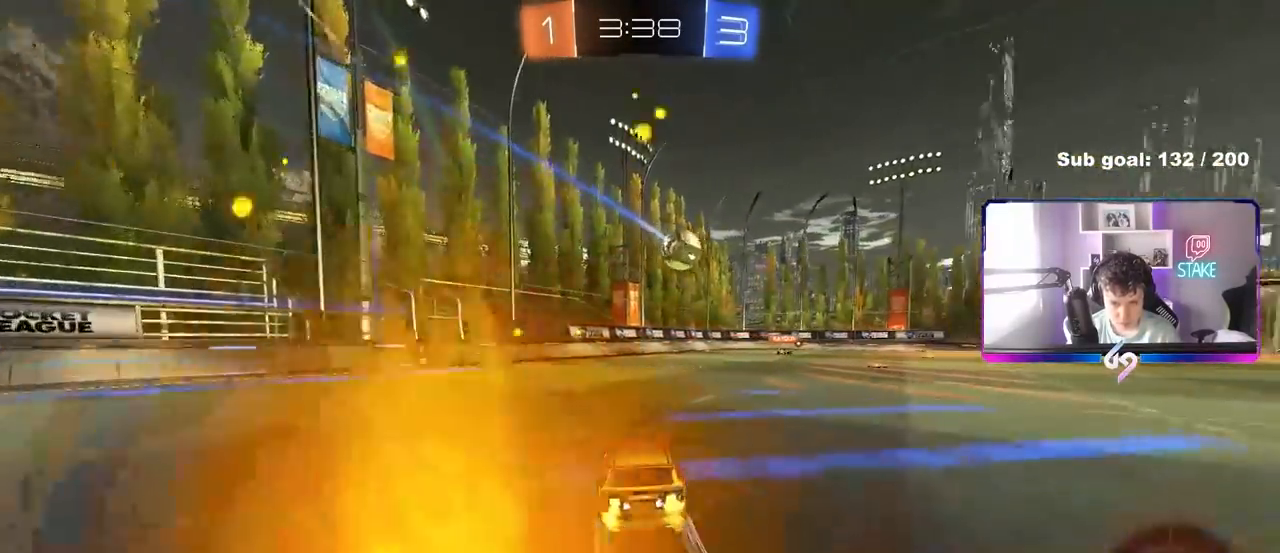
{"keys": ["w"], "mouse": [], "mouse_move": "still", "events": [[17, "d", "down"], [100, "d", "up"], [433, "d", "down"], [483, "d", "up"]]}
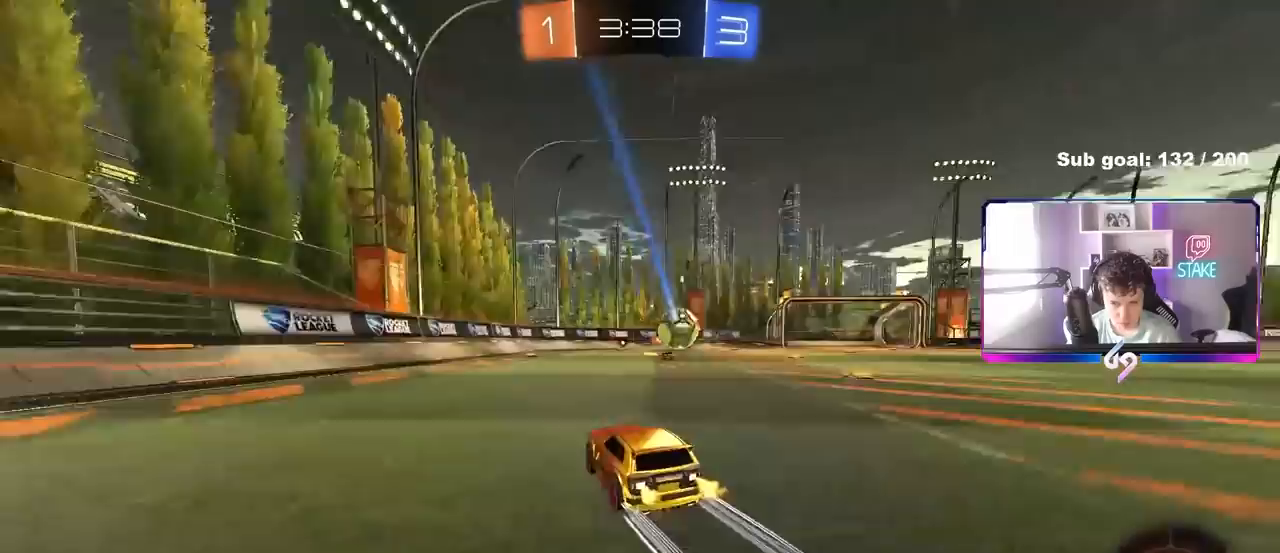
{"keys": ["space", "w"], "mouse": [], "mouse_move": "still", "events": [[483, "space", "down"]]}
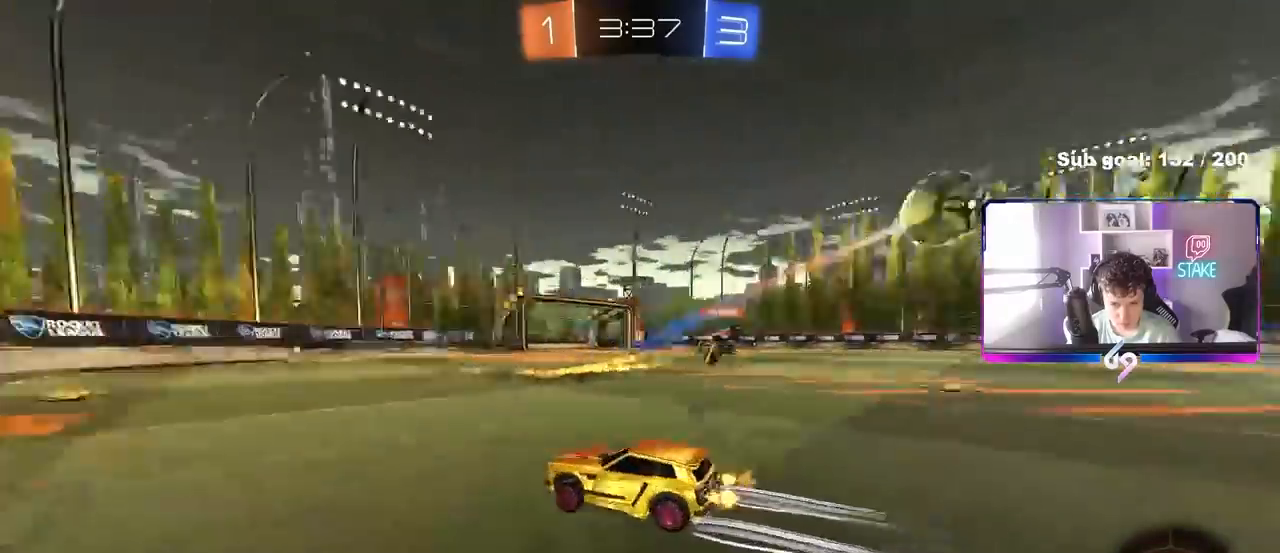
{"keys": ["d", "w"], "mouse": [], "mouse_move": "still", "events": [[183, "d", "down"], [183, "mouse_left", "down"], [183, "space", "up"], [267, "d", "up"], [417, "mouse_left", "up"], [467, "d", "down"]]}